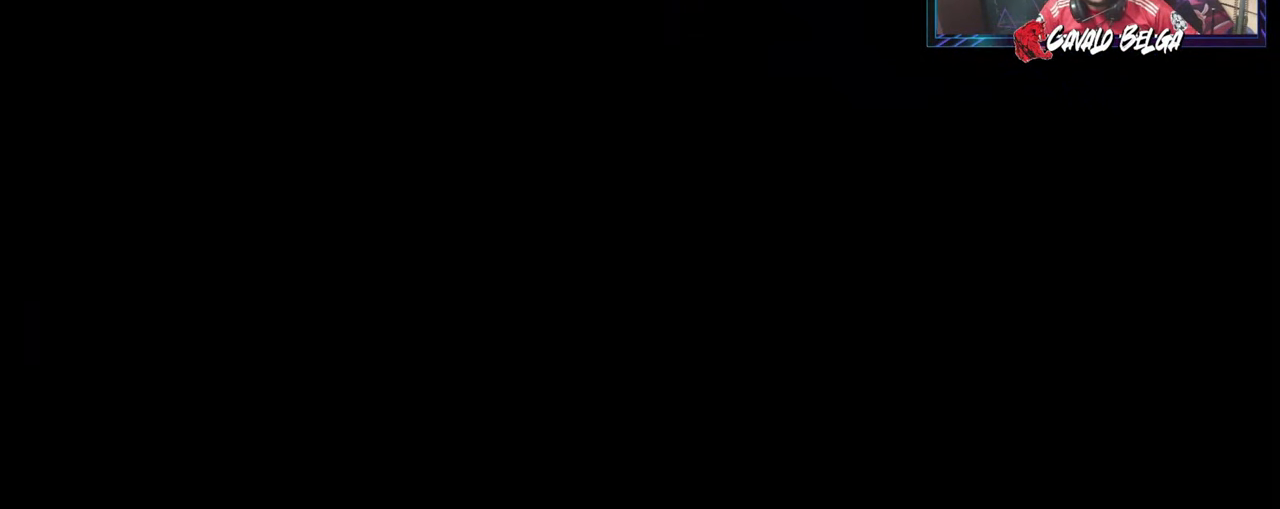
Gameplay with a controller (PlayStation layout); each line is a JSON object with the inputs held at the frame after it. "events" lists button and stick changes between this image and that frame as [ms after this image, input, new state], when the widget could be followed in between.
{"buttons": [], "left_stick": "center", "right_stick": "center", "events": []}
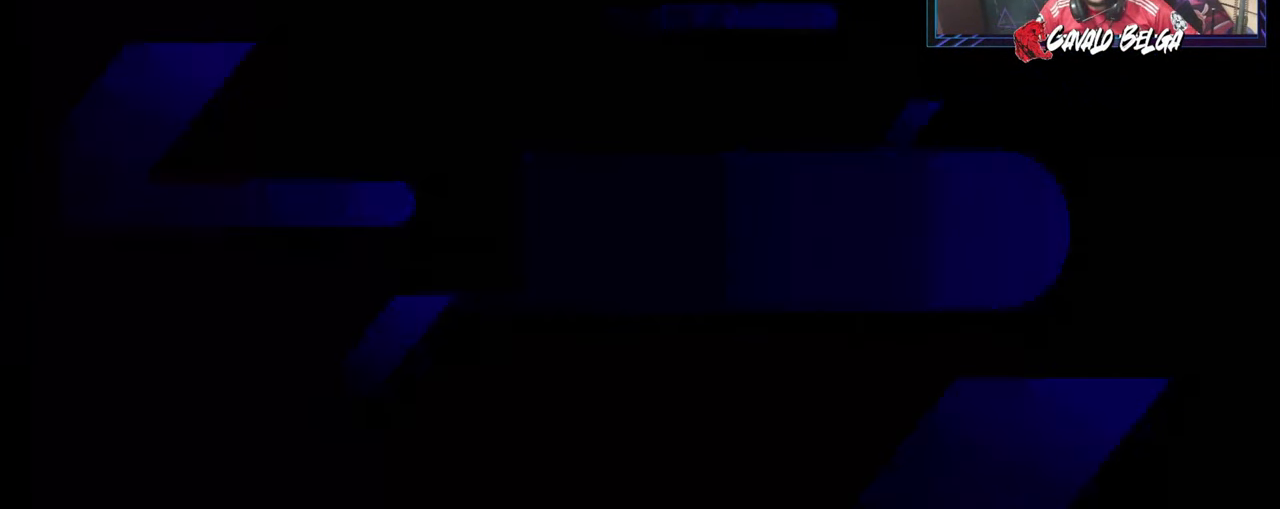
{"buttons": ["DPAD_RIGHT"], "left_stick": "center", "right_stick": "center", "events": [[300, "DPAD_RIGHT", "down"], [367, "DPAD_RIGHT", "up"], [500, "DPAD_RIGHT", "down"]]}
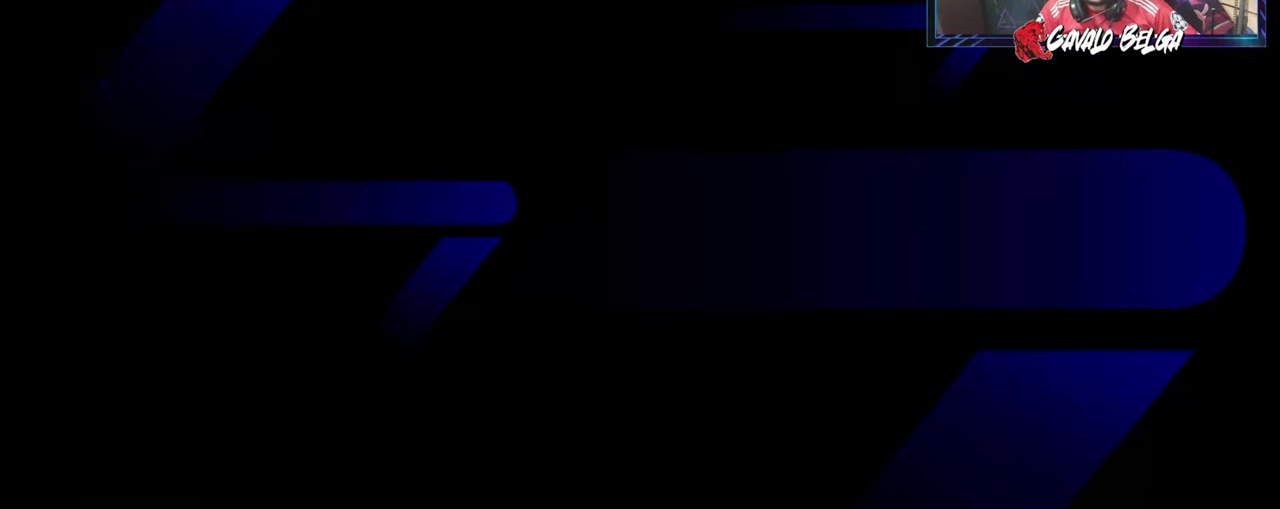
{"buttons": [], "left_stick": "center", "right_stick": "center", "events": [[100, "DPAD_RIGHT", "up"], [267, "DPAD_UP", "down"], [367, "DPAD_UP", "up"]]}
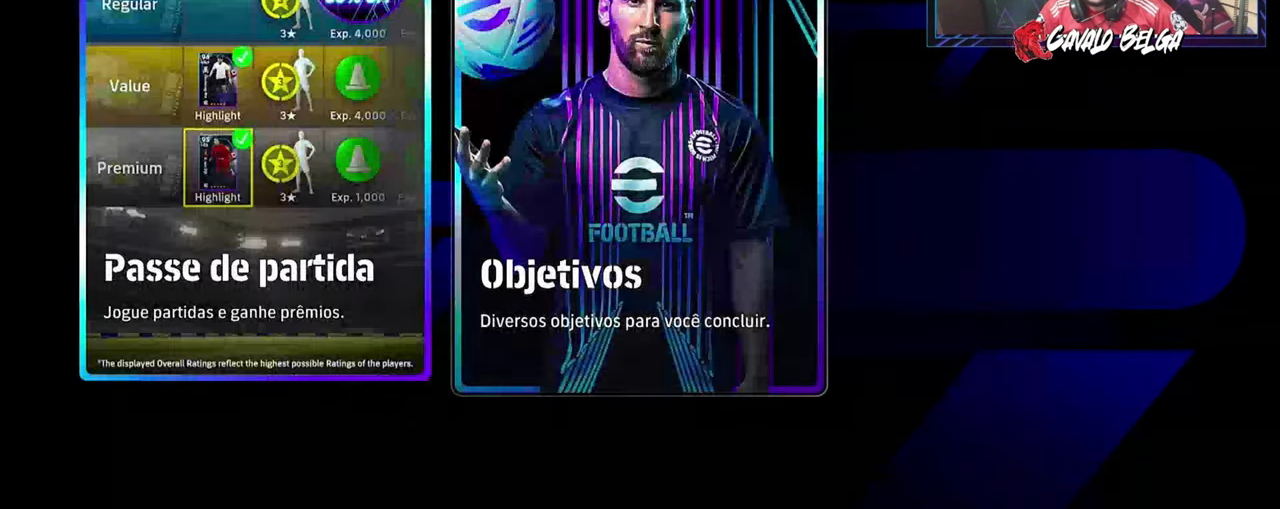
{"buttons": ["START"], "left_stick": "center", "right_stick": "center", "events": [[34, "DPAD_RIGHT", "down"], [167, "DPAD_RIGHT", "up"], [234, "DPAD_RIGHT", "down"], [367, "DPAD_RIGHT", "up"], [467, "START", "down"]]}
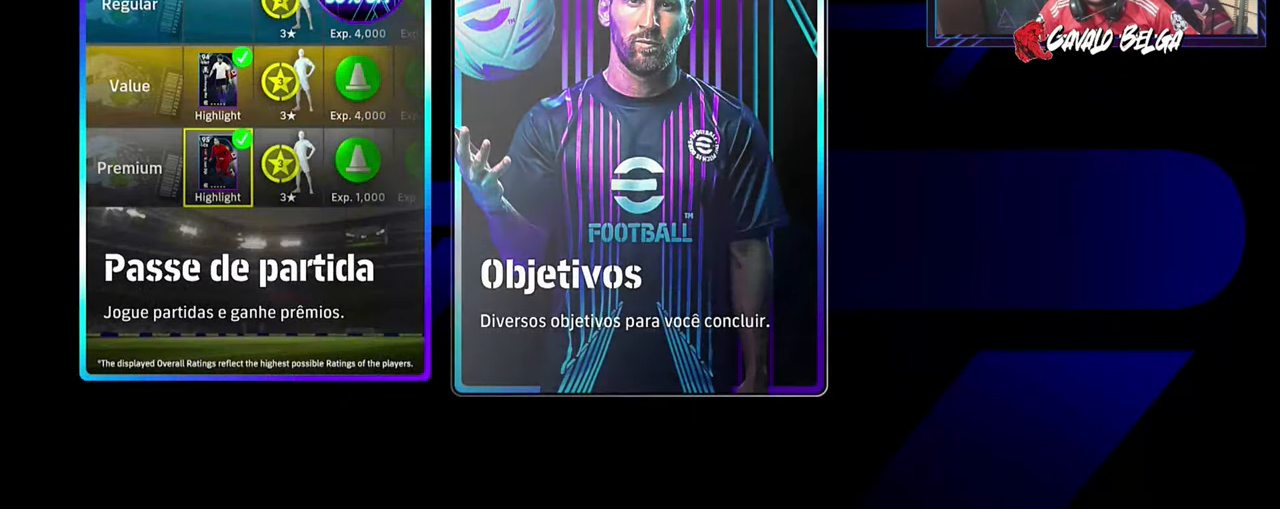
{"buttons": [], "left_stick": "center", "right_stick": "center", "events": [[133, "START", "up"]]}
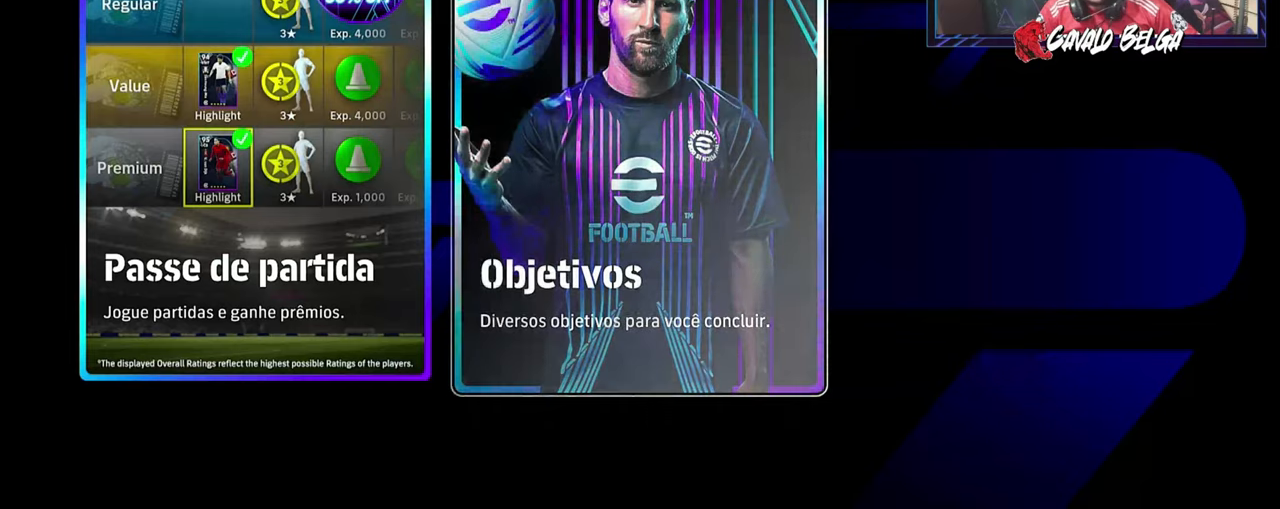
{"buttons": [], "left_stick": "center", "right_stick": "center", "events": []}
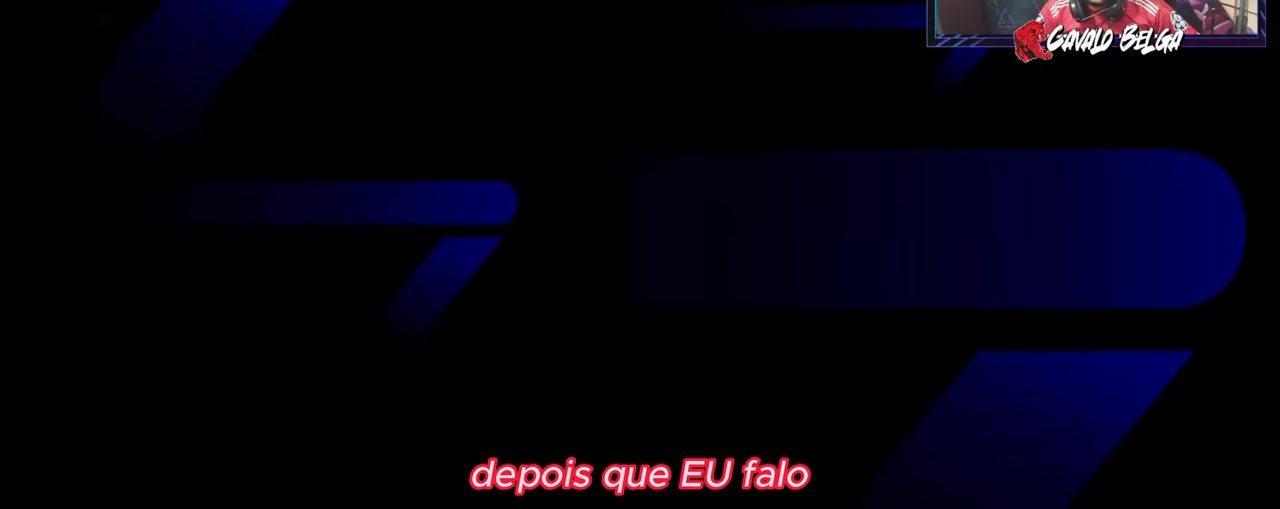
{"buttons": ["R2"], "left_stick": "center", "right_stick": "center", "events": [[133, "R2", "down"]]}
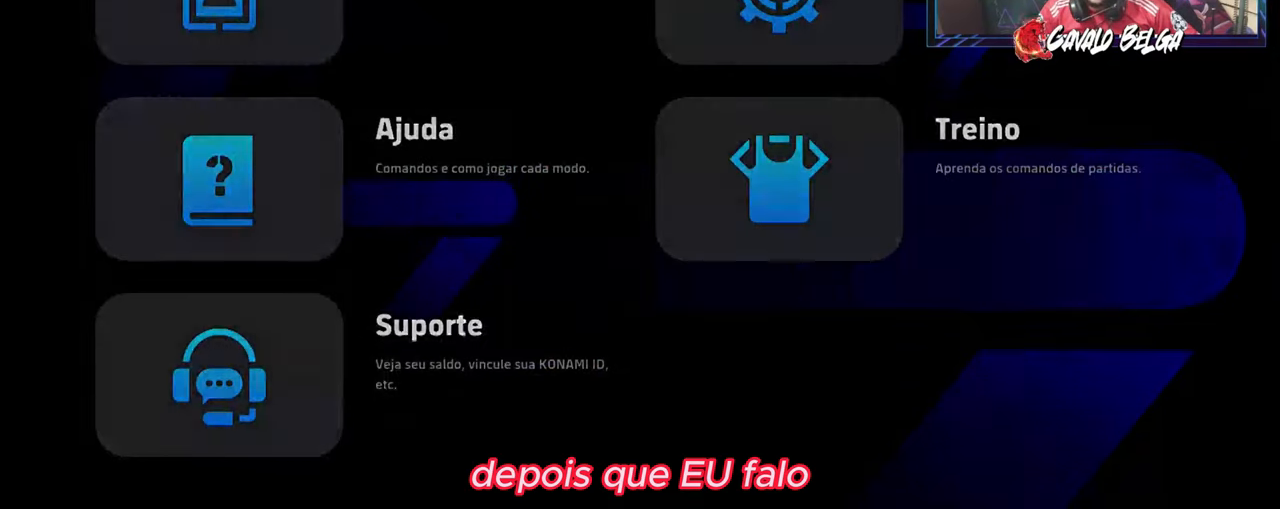
{"buttons": [], "left_stick": "center", "right_stick": "center", "events": [[33, "R2", "up"], [400, "DPAD_RIGHT", "down"], [500, "DPAD_RIGHT", "up"]]}
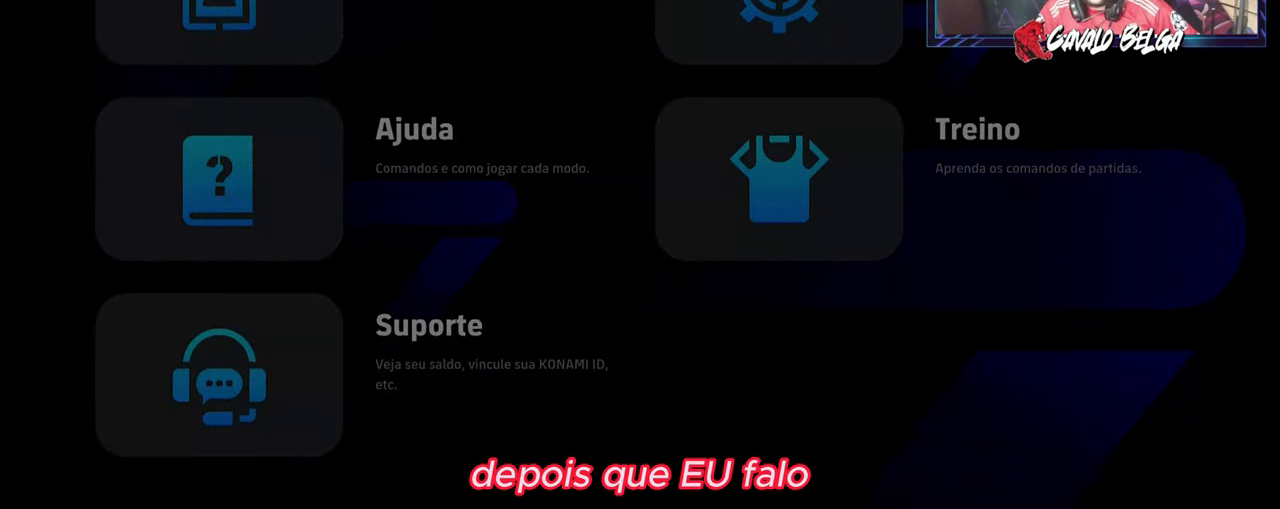
{"buttons": ["TRIANGLE"], "left_stick": "center", "right_stick": "center", "events": [[333, "TRIANGLE", "down"]]}
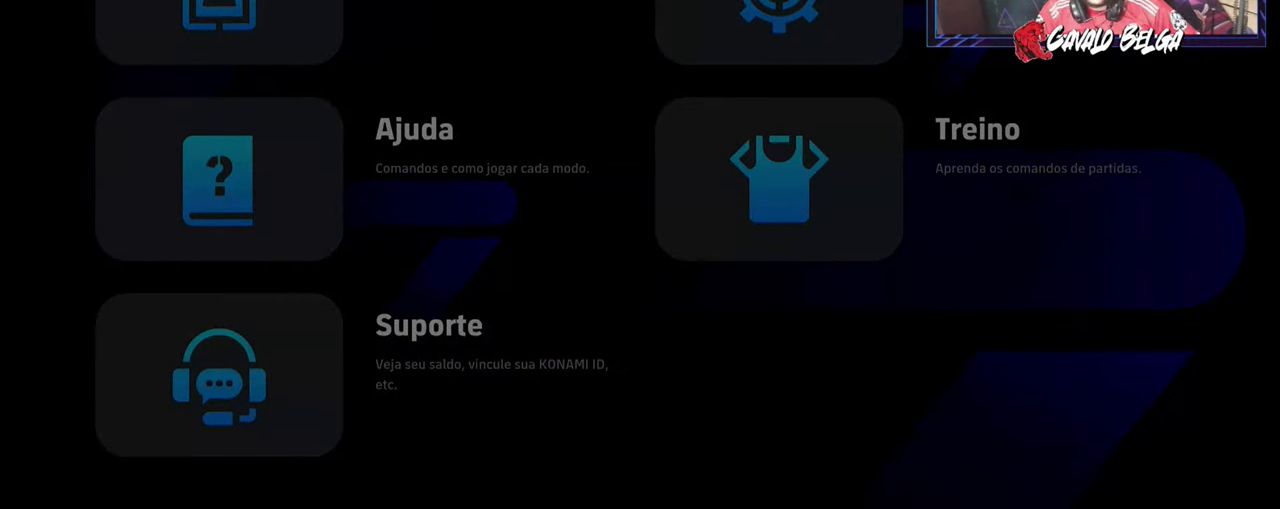
{"buttons": [], "left_stick": "center", "right_stick": "center", "events": [[133, "TRIANGLE", "up"]]}
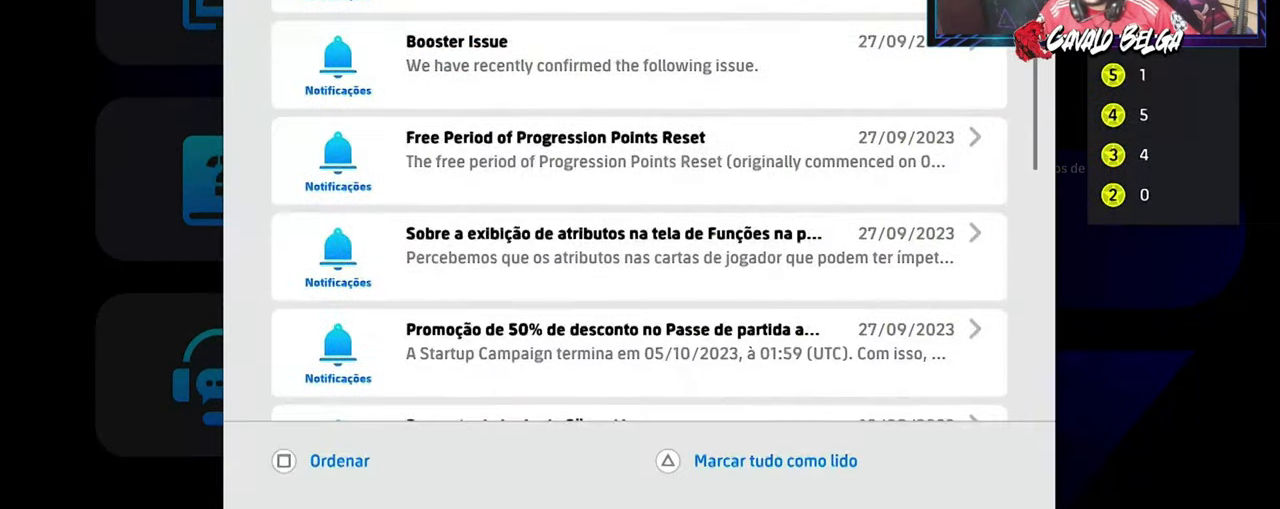
{"buttons": [], "left_stick": "center", "right_stick": "center", "events": []}
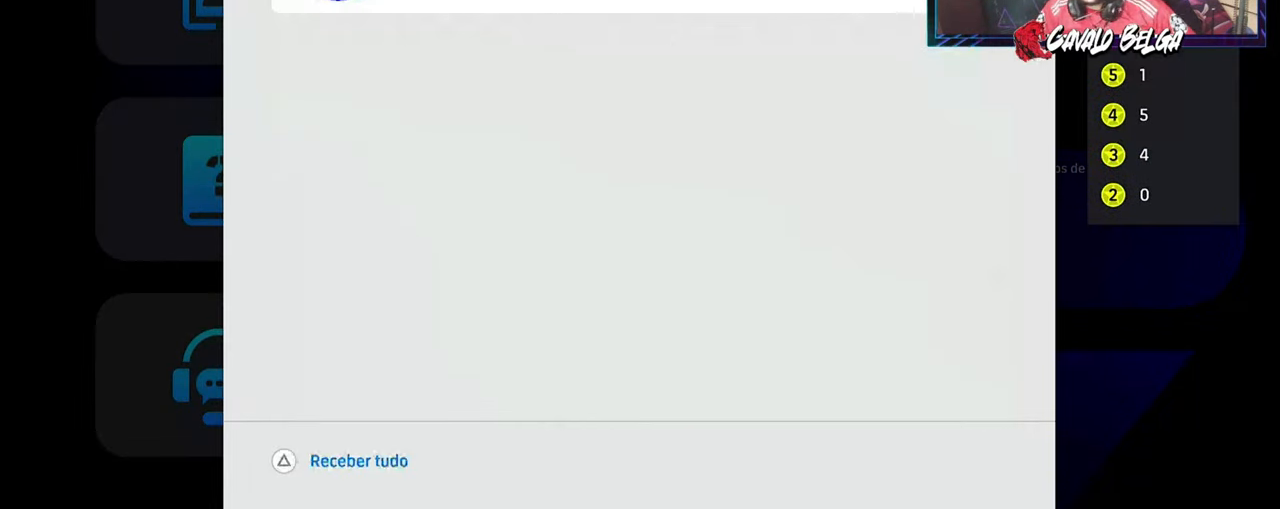
{"buttons": [], "left_stick": "center", "right_stick": "center", "events": [[233, "CROSS", "down"], [400, "CROSS", "up"]]}
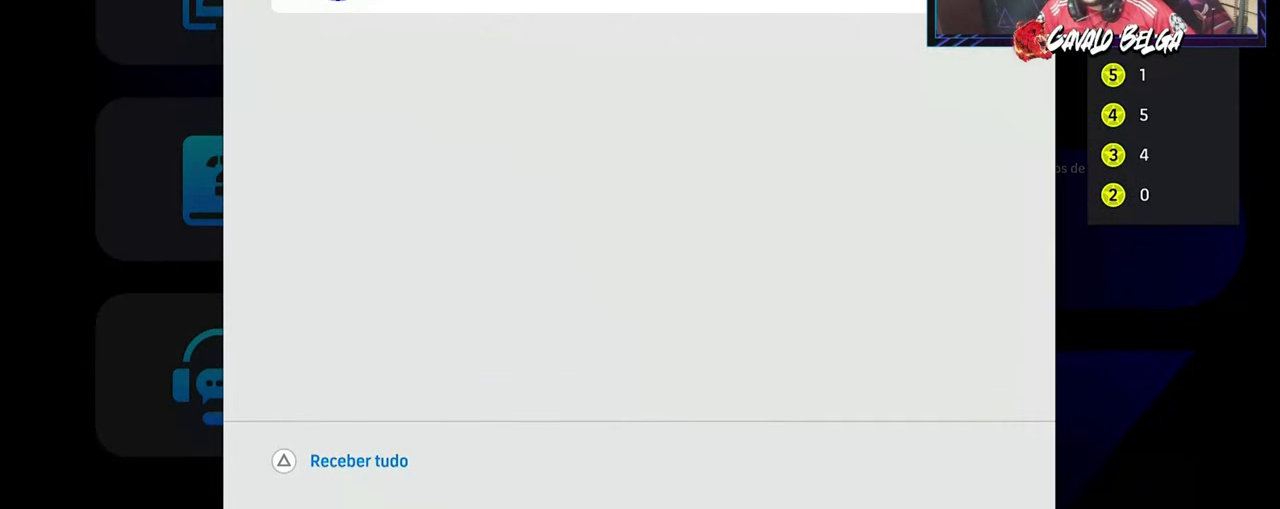
{"buttons": [], "left_stick": "center", "right_stick": "center", "events": [[133, "CIRCLE", "down"], [300, "CIRCLE", "up"]]}
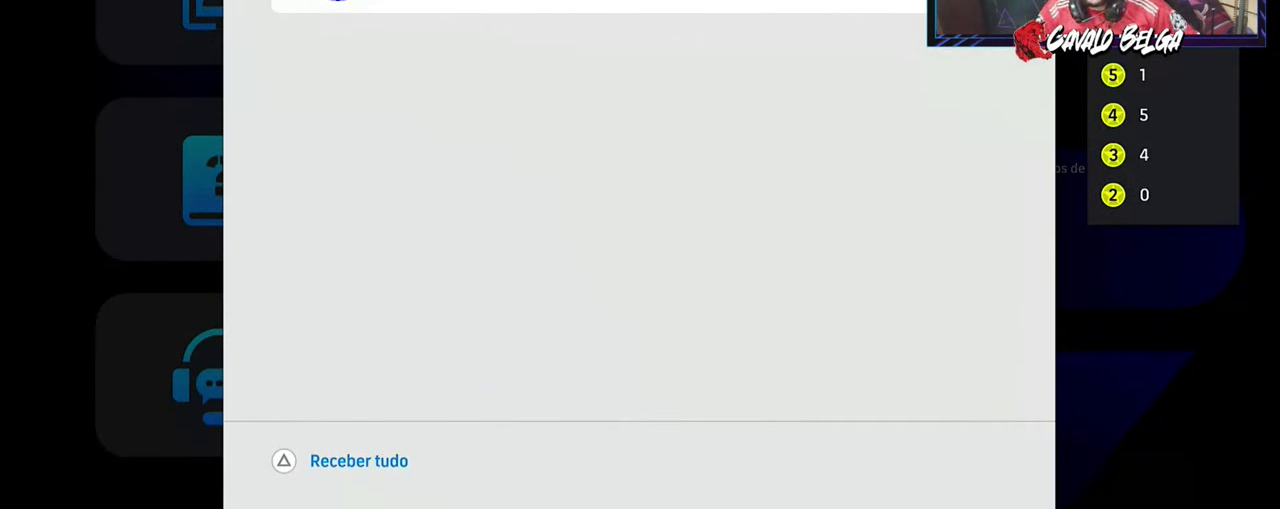
{"buttons": [], "left_stick": "center", "right_stick": "center", "events": []}
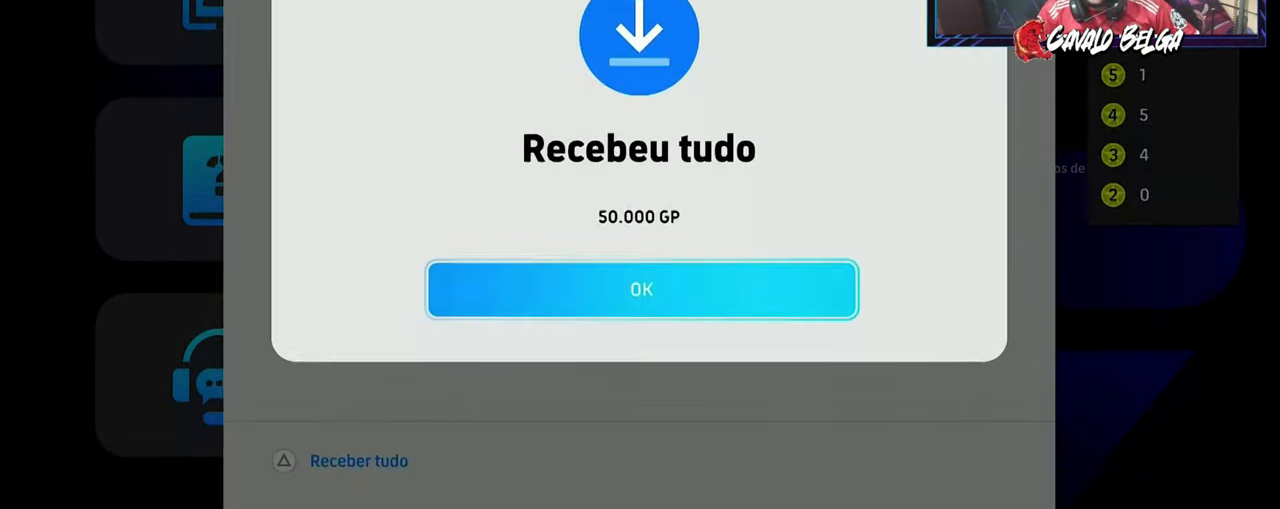
{"buttons": ["DPAD_DOWN"], "left_stick": "center", "right_stick": "center", "events": [[133, "DPAD_DOWN", "down"], [233, "DPAD_DOWN", "up"], [500, "DPAD_DOWN", "down"]]}
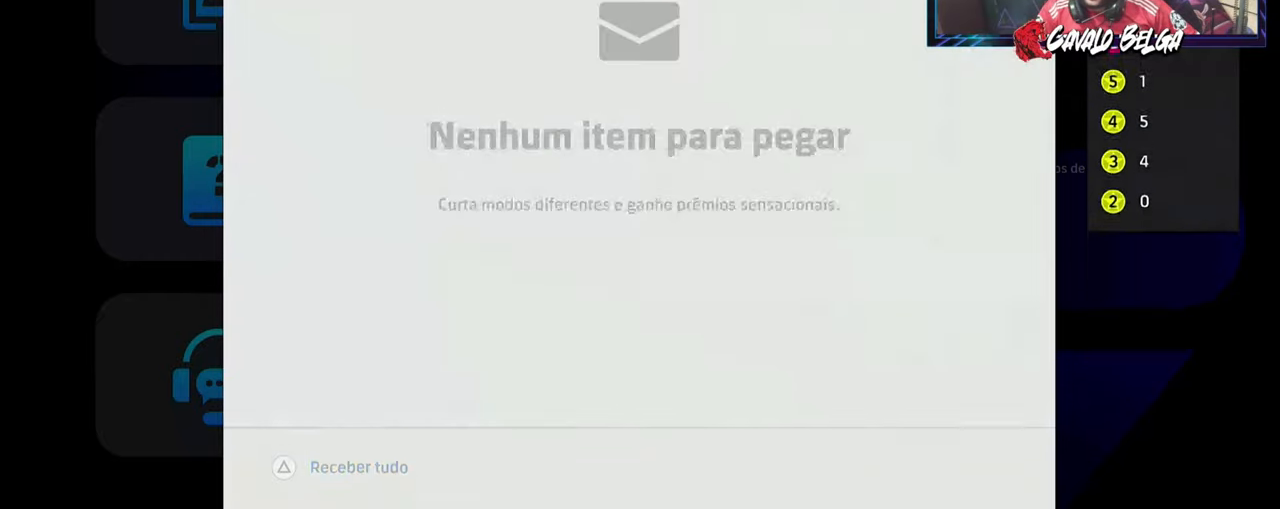
{"buttons": ["R2"], "left_stick": "center", "right_stick": "center", "events": [[100, "DPAD_DOWN", "up"], [300, "CROSS", "down"], [333, "R2", "down"], [433, "CROSS", "up"]]}
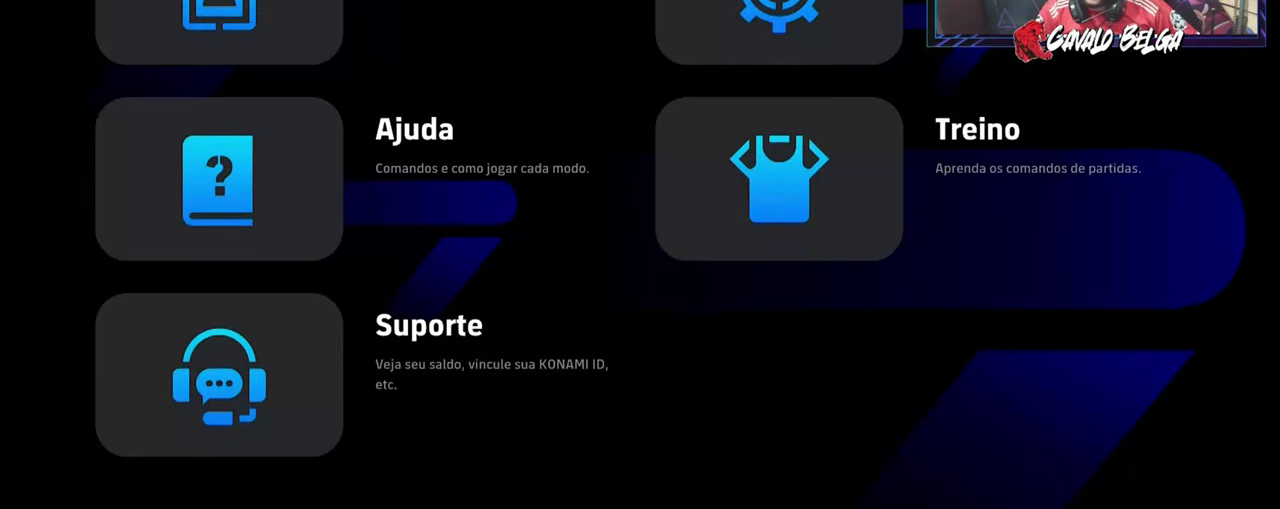
{"buttons": [], "left_stick": "center", "right_stick": "center", "events": [[500, "R2", "up"]]}
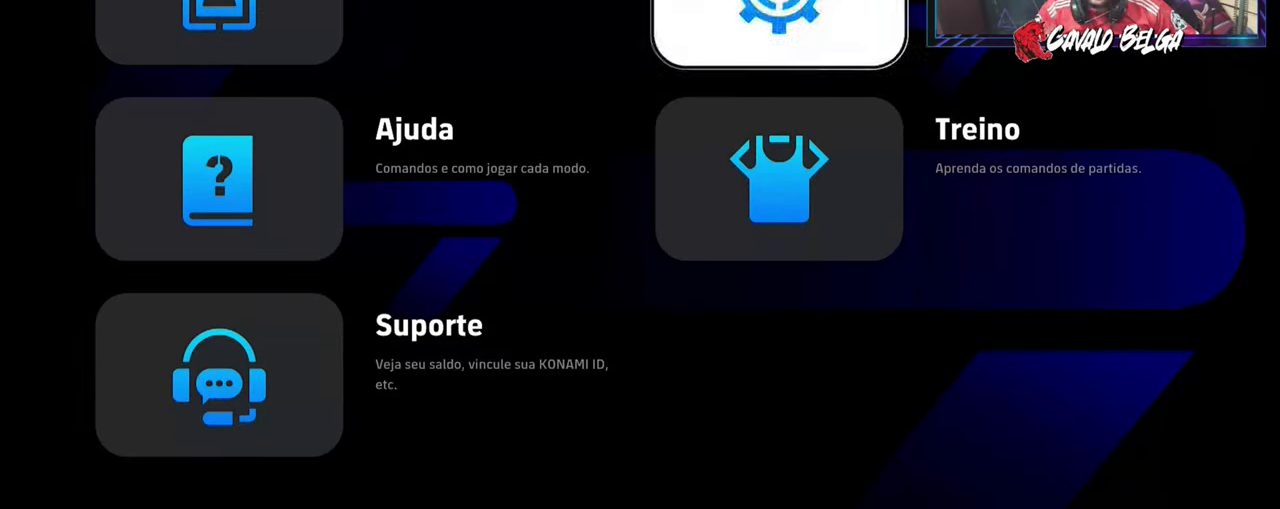
{"buttons": [], "left_stick": "center", "right_stick": "center", "events": []}
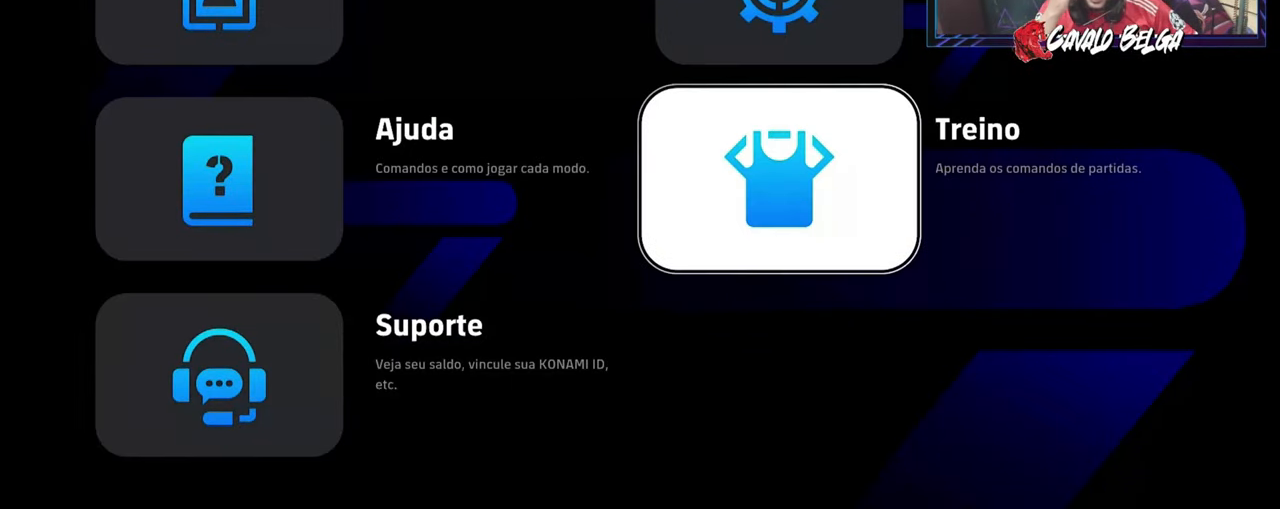
{"buttons": [], "left_stick": "center", "right_stick": "center", "events": []}
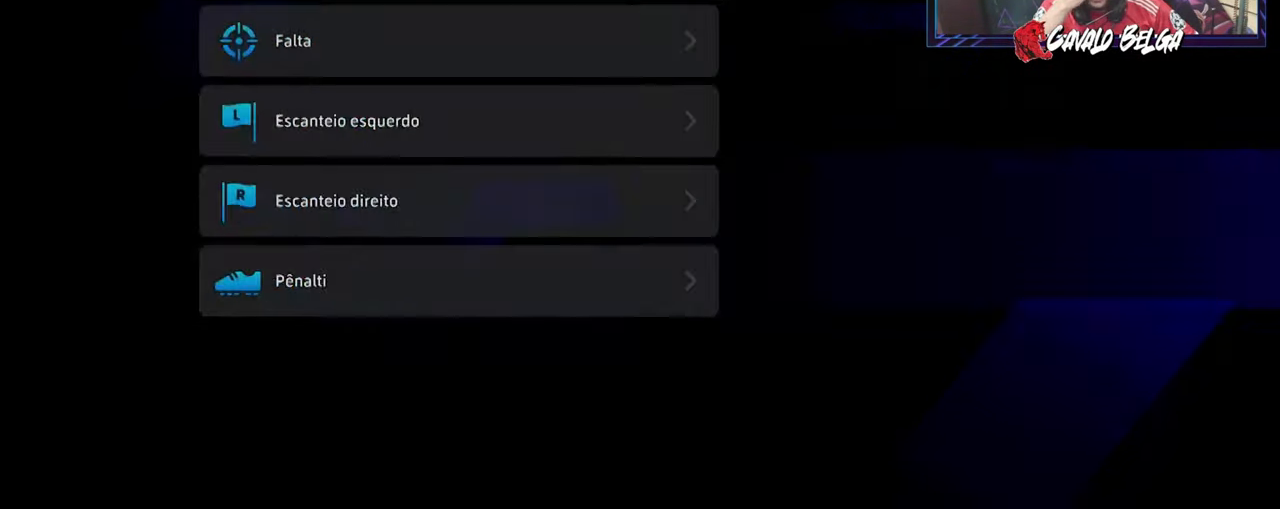
{"buttons": [], "left_stick": "center", "right_stick": "center", "events": []}
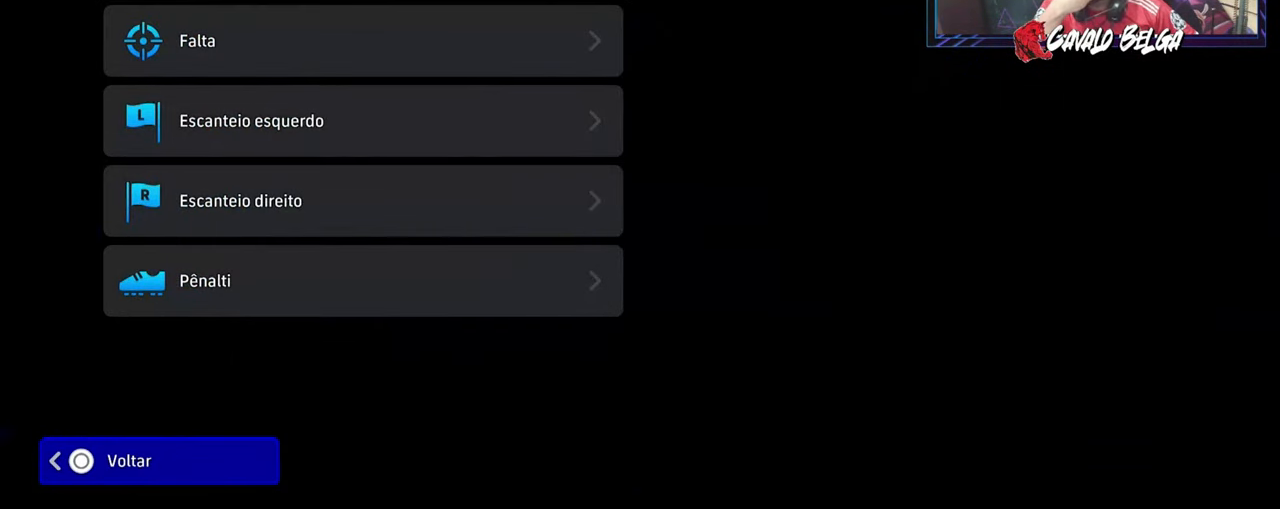
{"buttons": [], "left_stick": "center", "right_stick": "center", "events": [[367, "DPAD_DOWN", "down"], [500, "DPAD_DOWN", "up"]]}
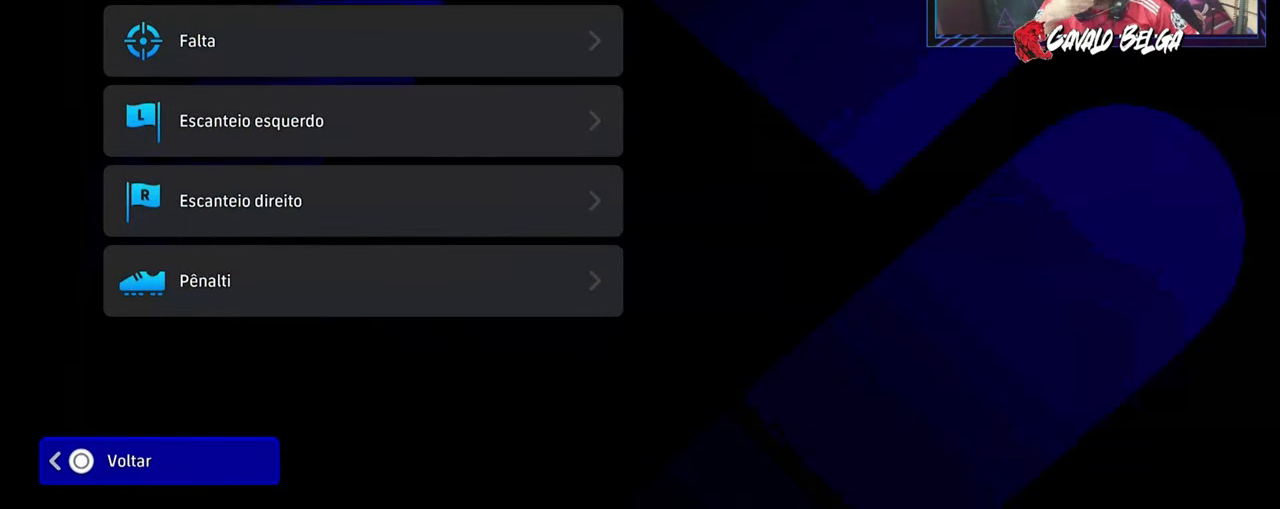
{"buttons": [], "left_stick": "center", "right_stick": "center", "events": []}
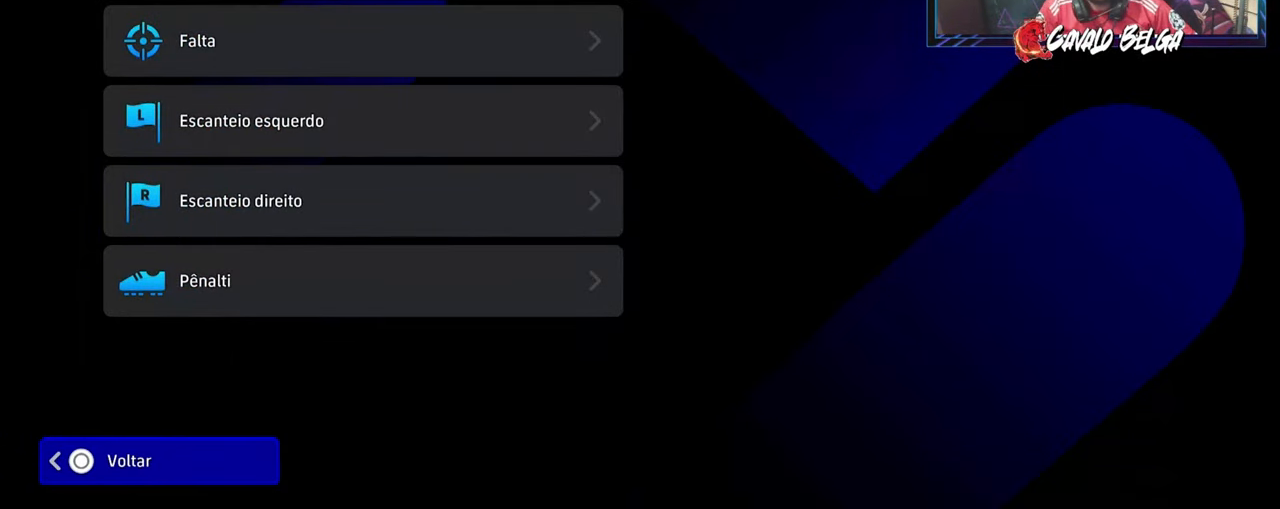
{"buttons": [], "left_stick": "center", "right_stick": "center", "events": [[33, "CROSS", "down"], [167, "CROSS", "up"]]}
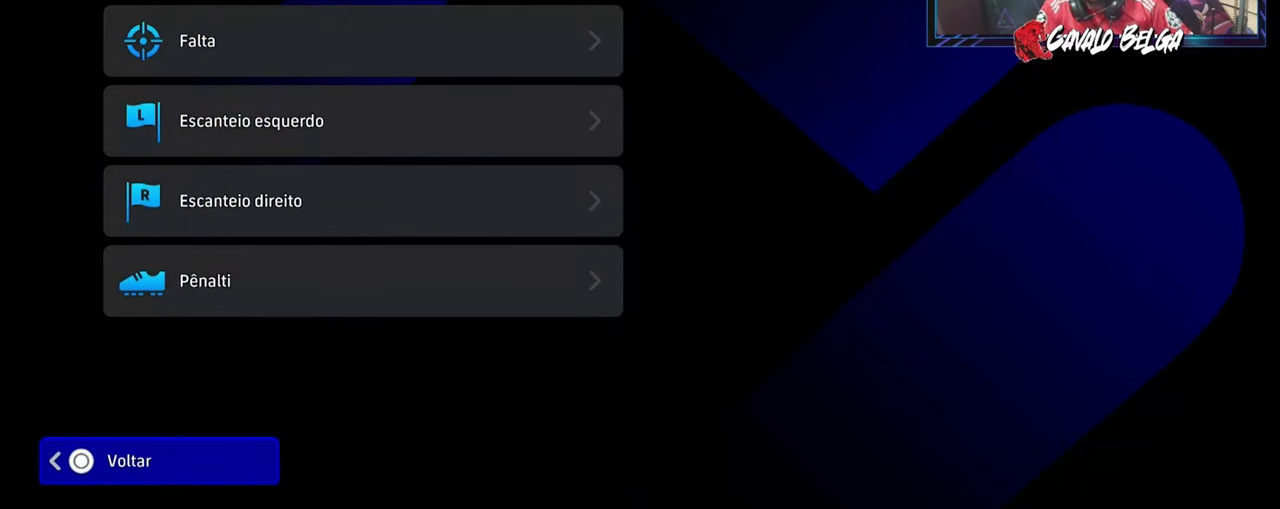
{"buttons": [], "left_stick": "center", "right_stick": "center", "events": []}
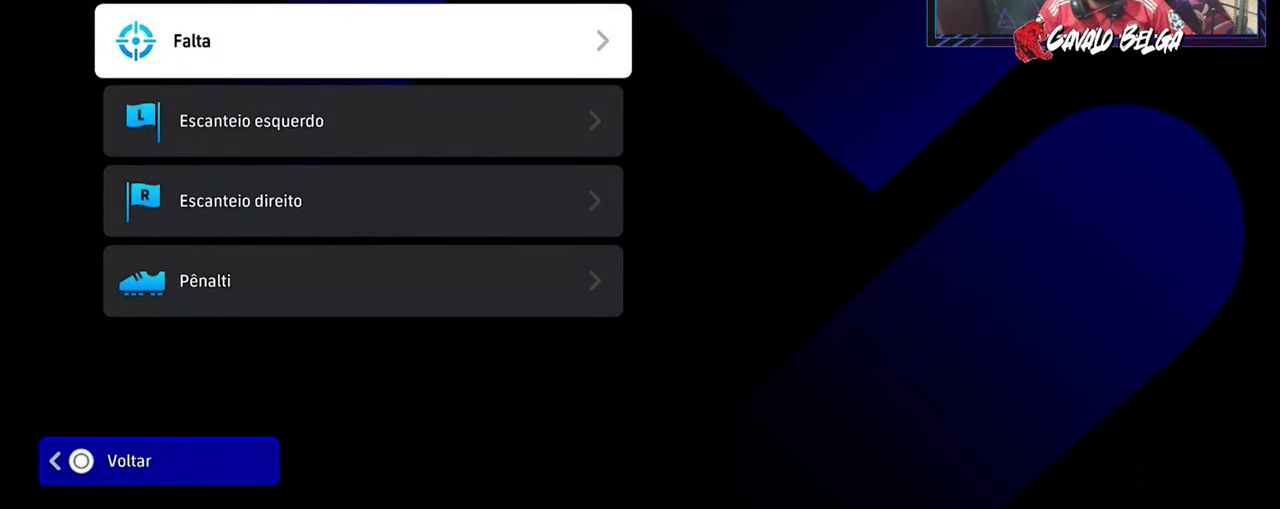
{"buttons": [], "left_stick": "center", "right_stick": "center", "events": []}
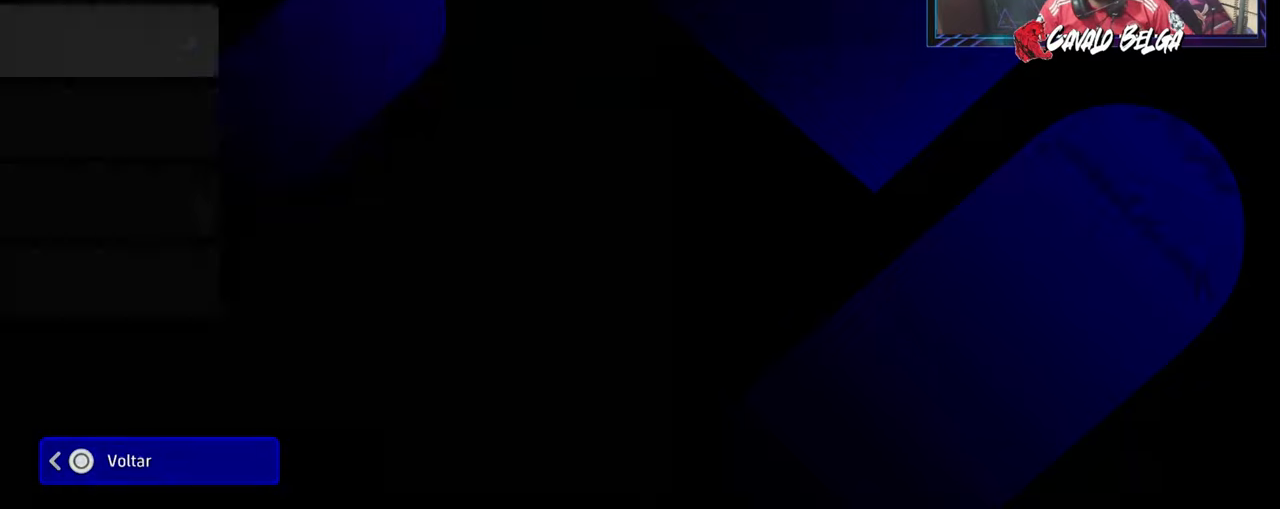
{"buttons": [], "left_stick": "center", "right_stick": "center", "events": []}
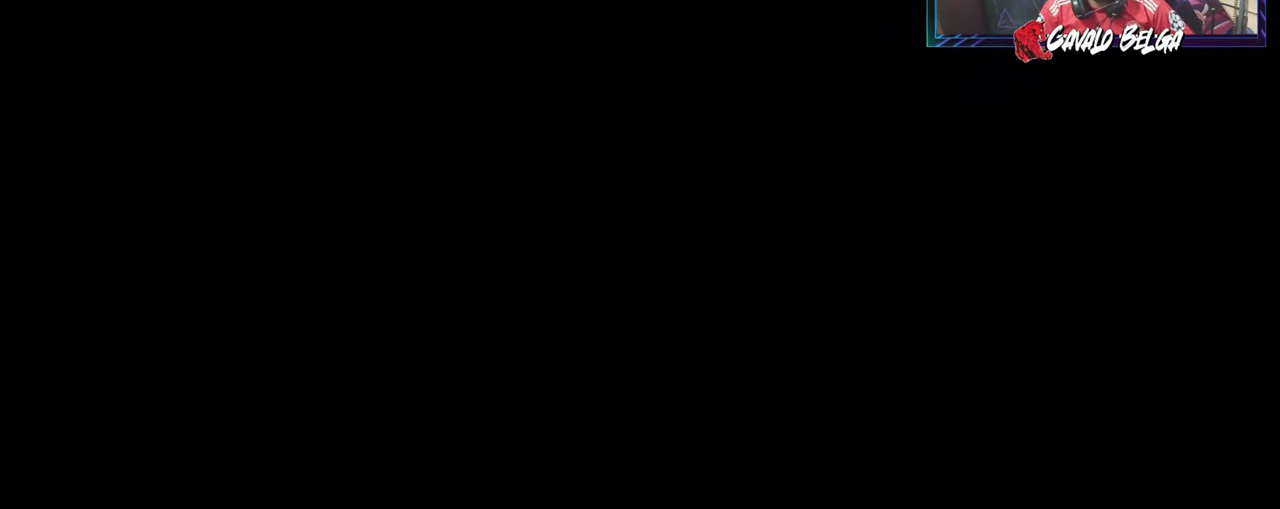
{"buttons": [], "left_stick": "center", "right_stick": "center", "events": []}
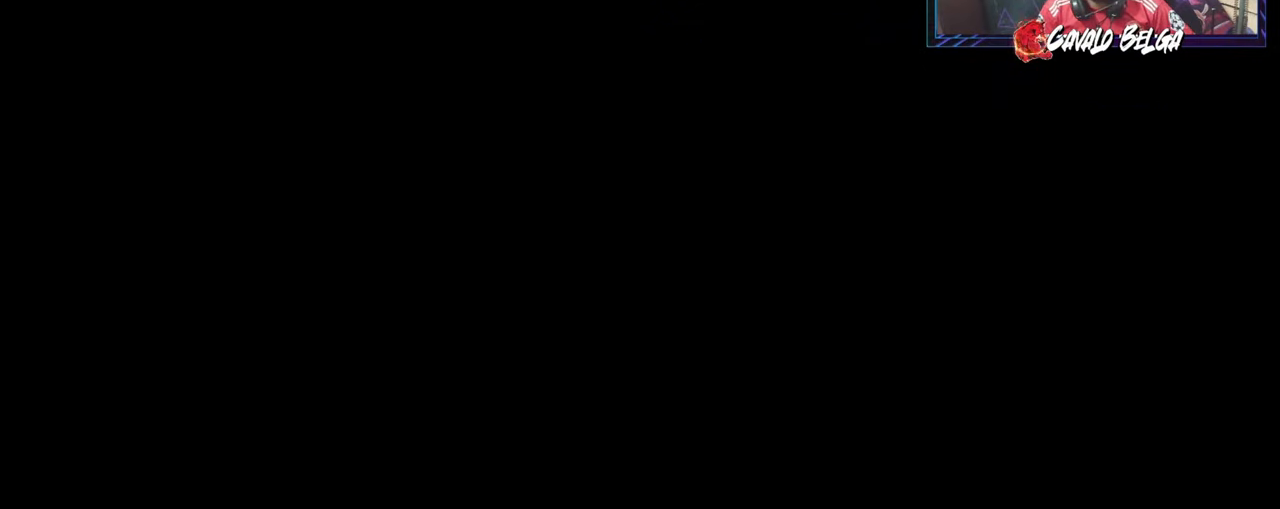
{"buttons": [], "left_stick": "center", "right_stick": "center", "events": []}
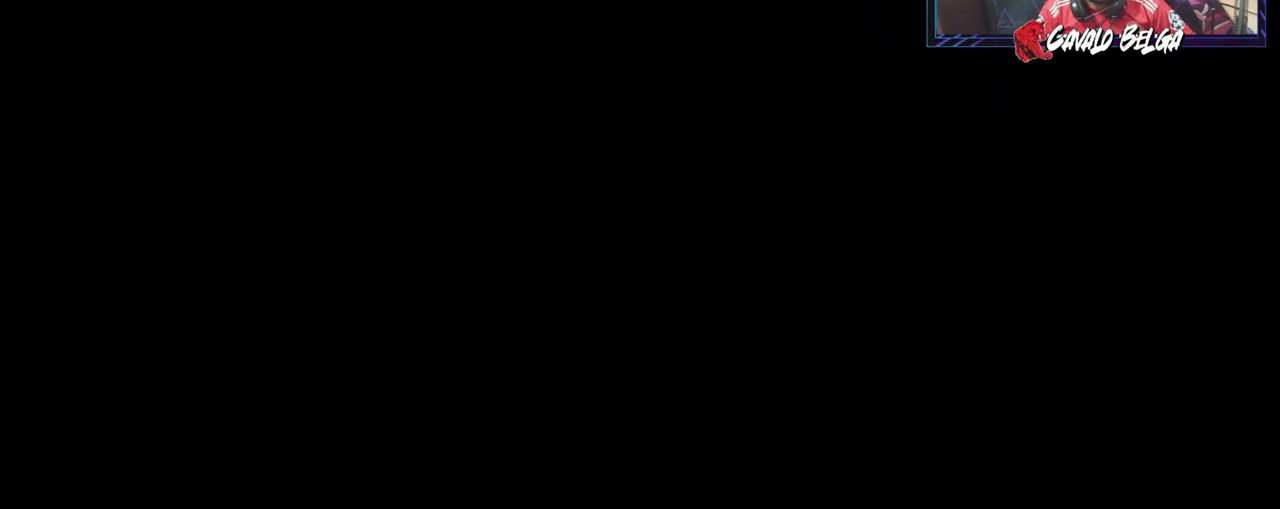
{"buttons": [], "left_stick": "center", "right_stick": "center", "events": []}